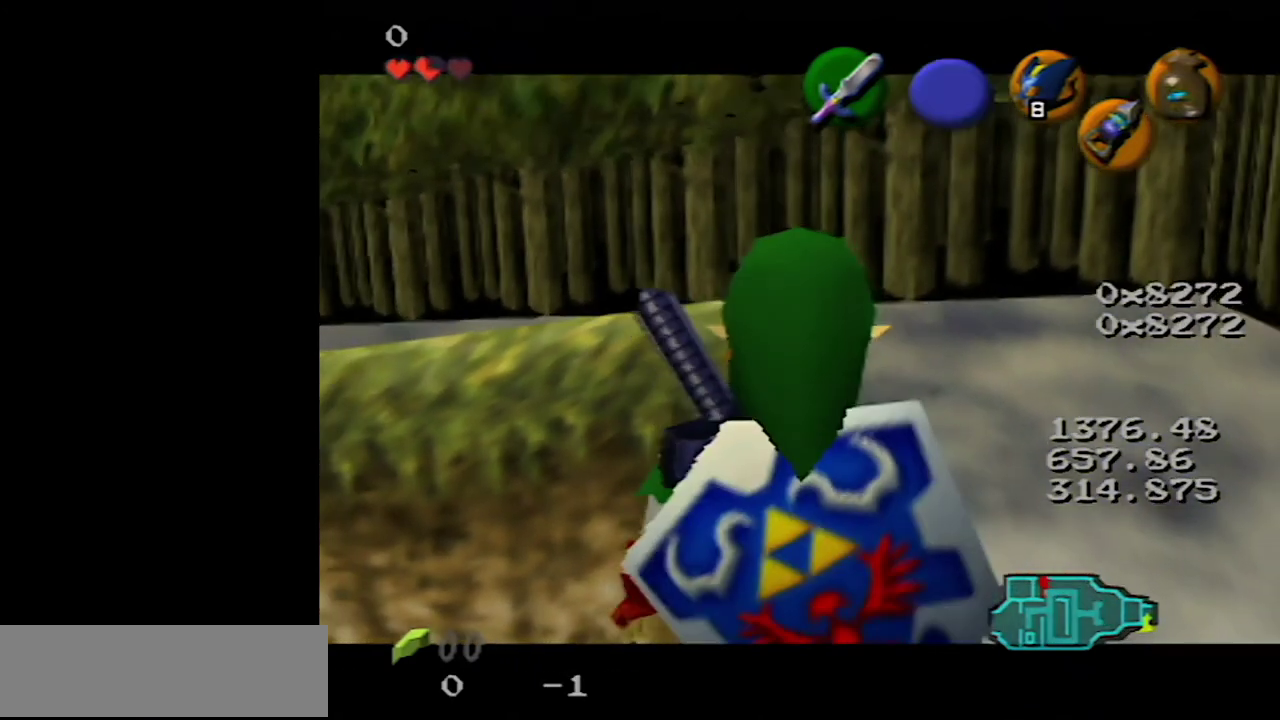
Gameplay with a controller (Nintendo layout); each line is a JSON object with the inputs held at the frame after it. "events" lists button and stick changes between this image and that frame as [ms after this image, input, new state], when the widget could be followed in between. Not read: L1 L3 R3.
{"buttons": [], "left_stick": "center", "events": []}
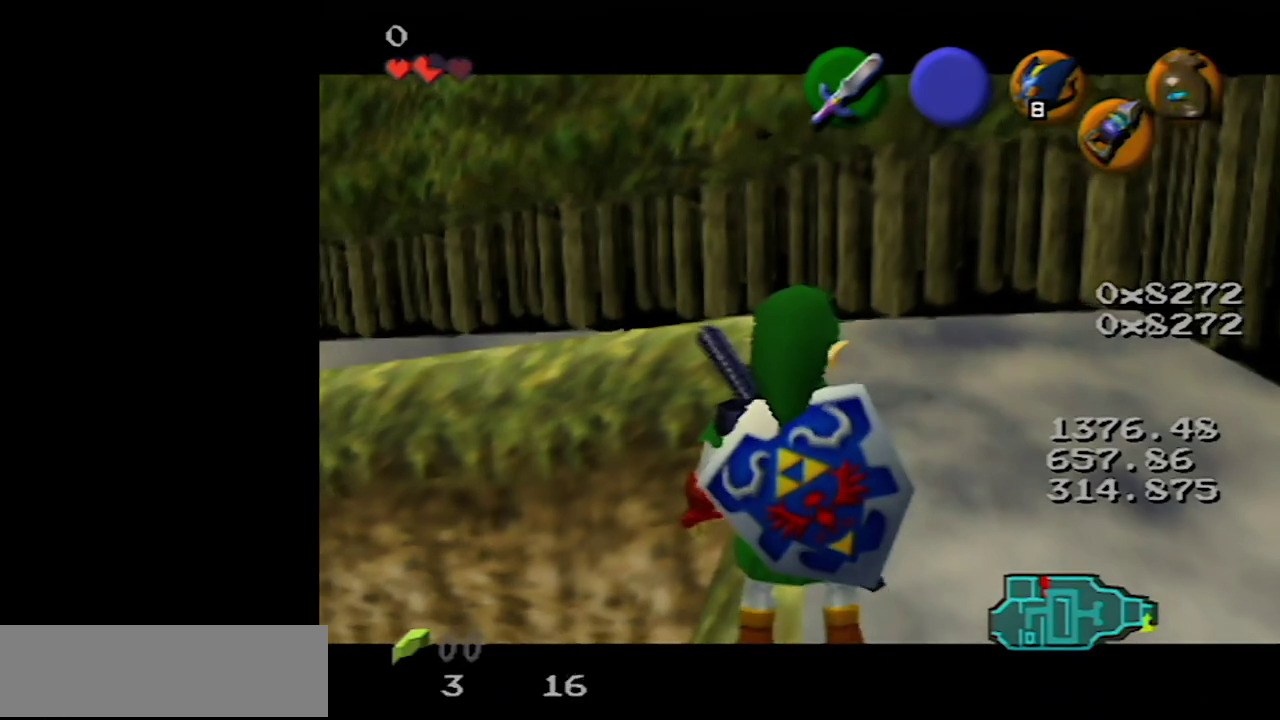
{"buttons": [], "left_stick": "up", "events": [[50, "left_stick", "up"]]}
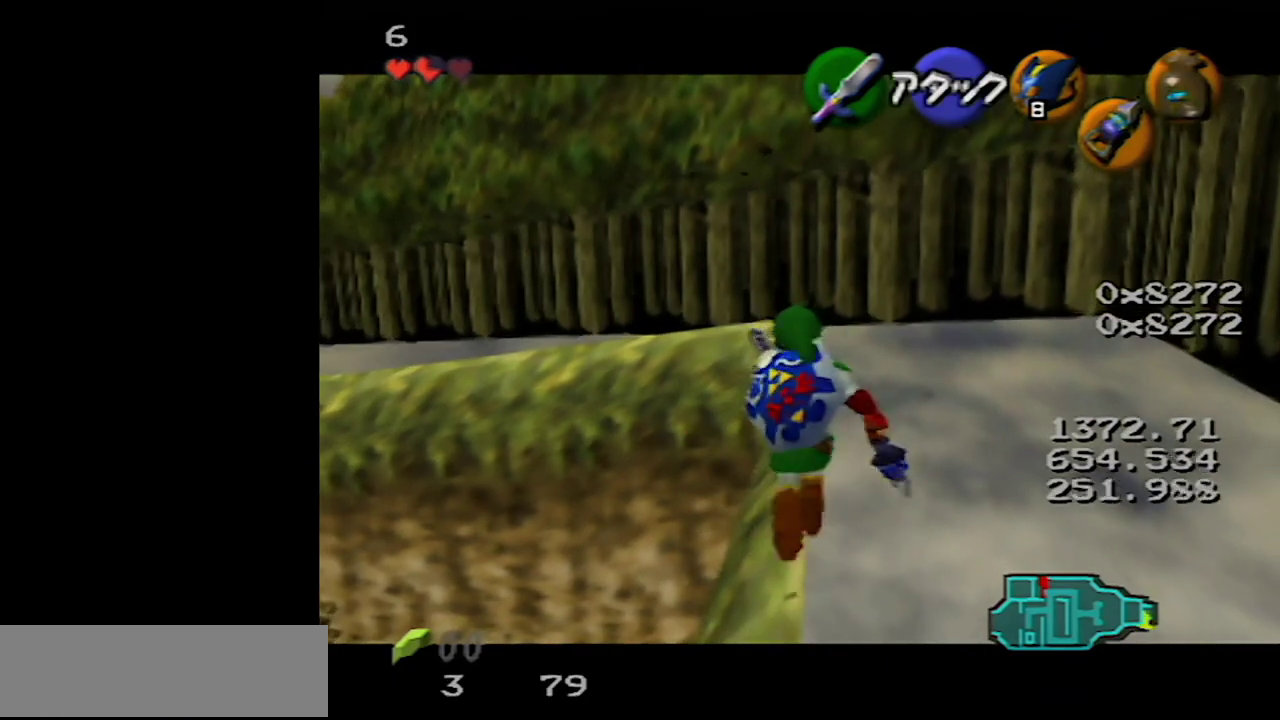
{"buttons": [], "left_stick": "up", "events": []}
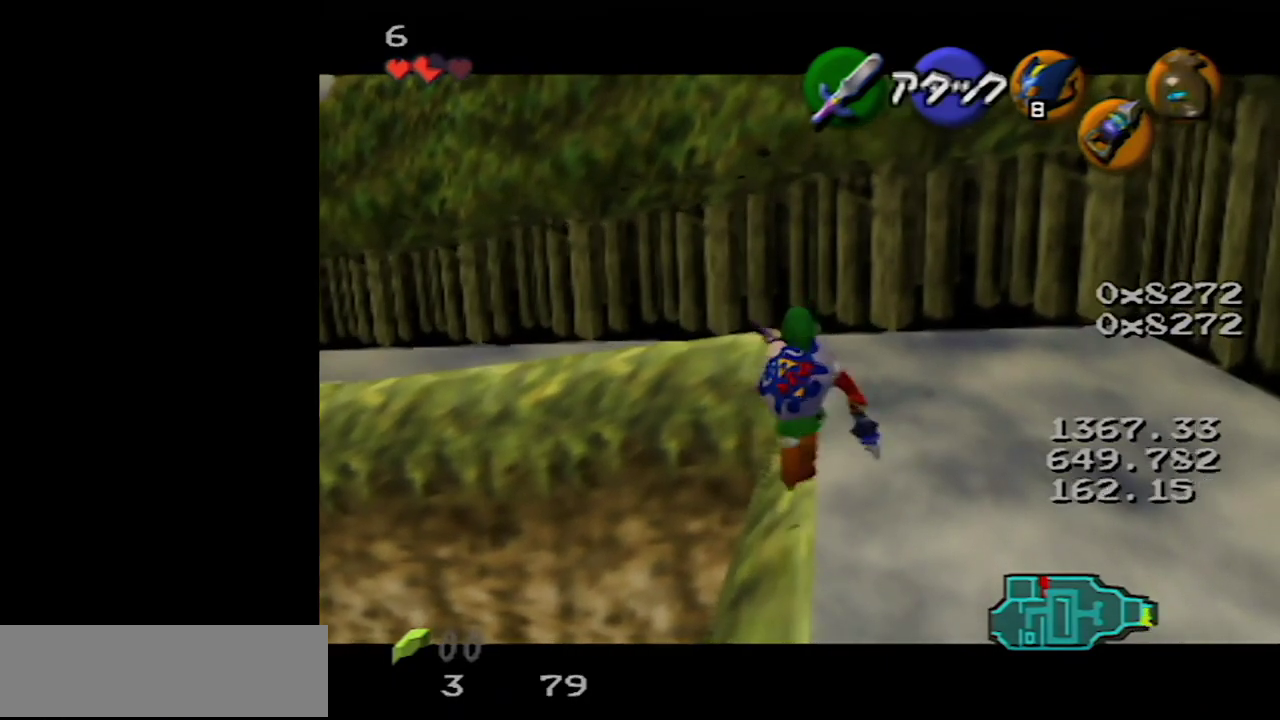
{"buttons": [], "left_stick": "center", "events": [[333, "left_stick", "center"]]}
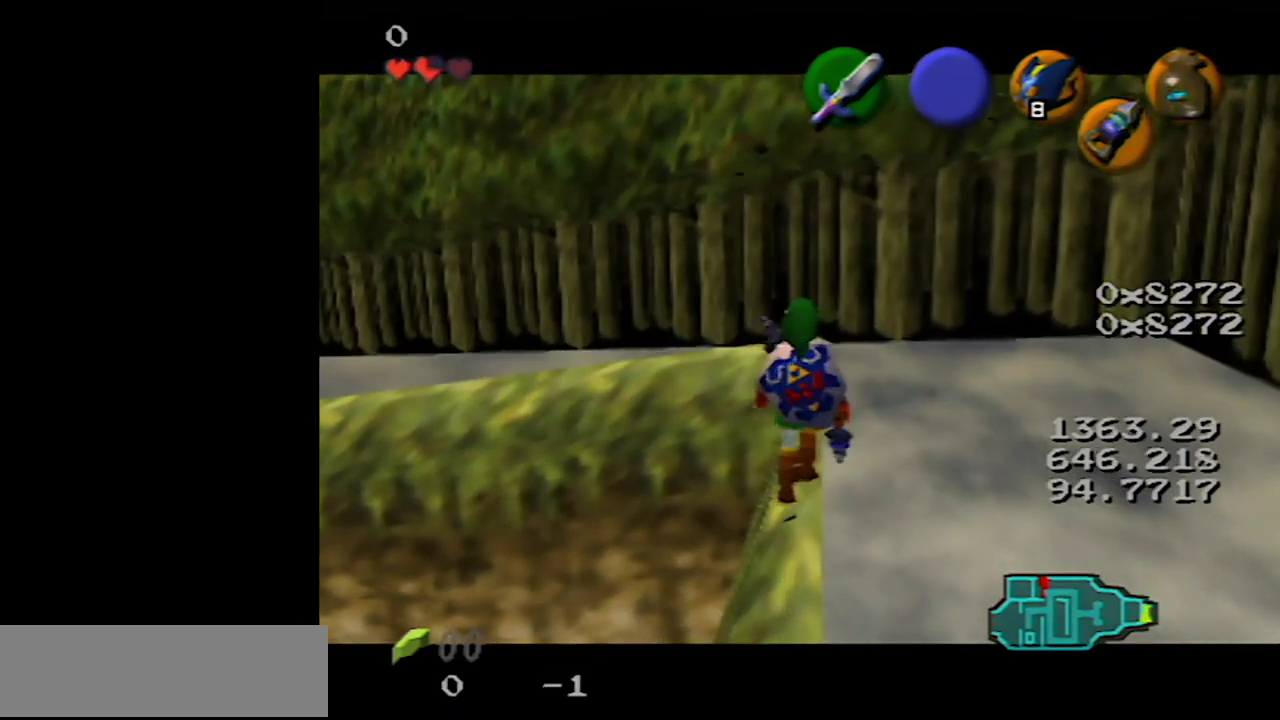
{"buttons": [], "left_stick": "up", "events": [[333, "left_stick", "up"]]}
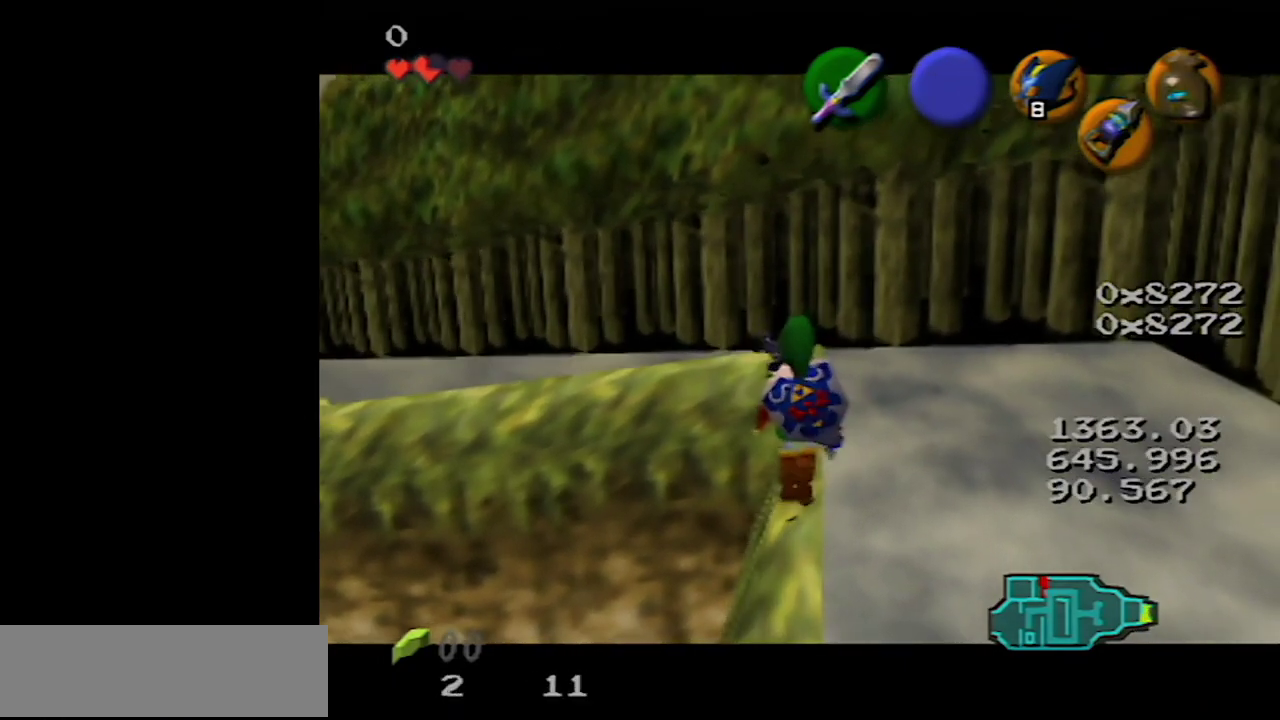
{"buttons": ["Z"], "left_stick": "right", "events": [[17, "left_stick", "center"], [183, "Z", "down"], [433, "left_stick", "right"]]}
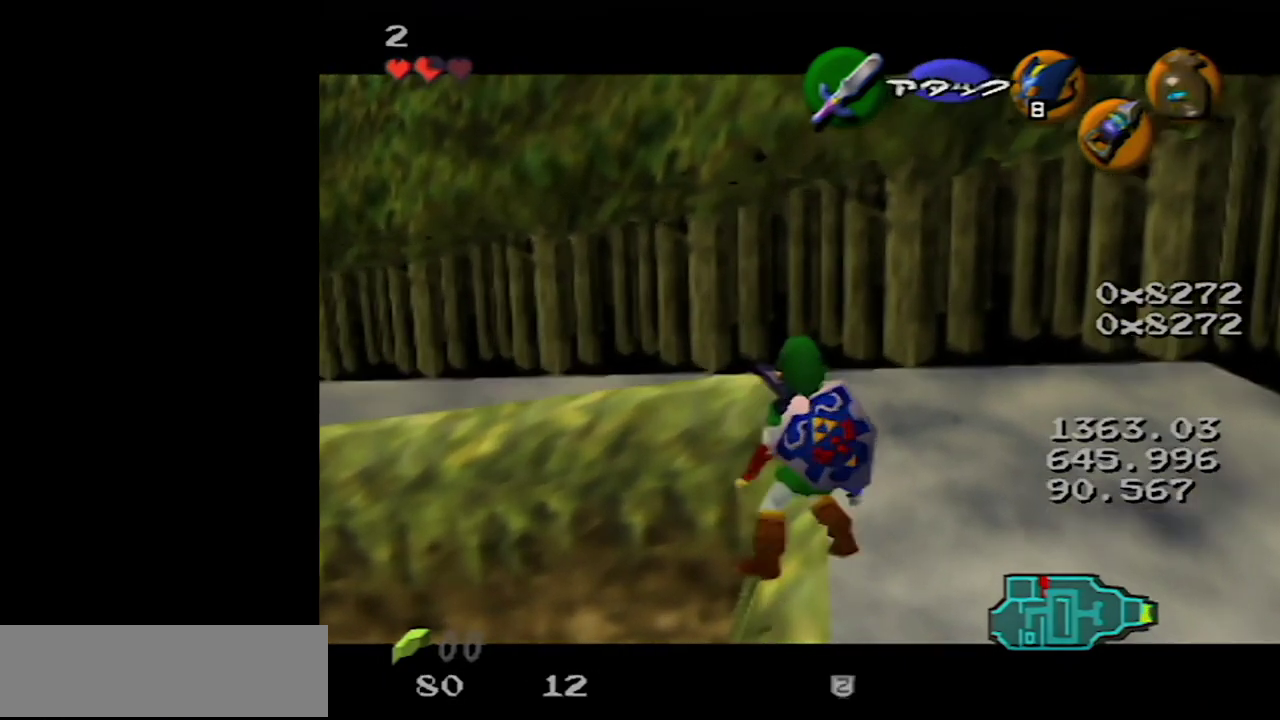
{"buttons": ["Z"], "left_stick": "up-right", "events": [[400, "left_stick", "up-right"]]}
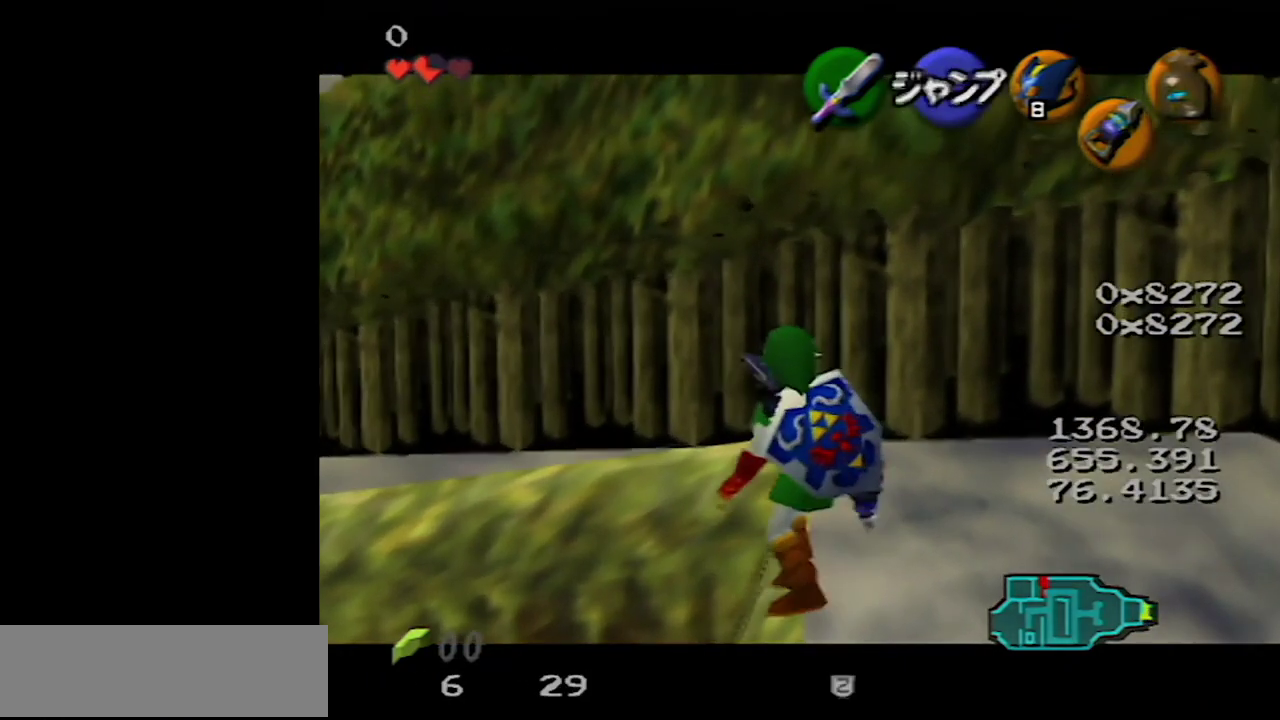
{"buttons": ["Z"], "left_stick": "center", "events": [[50, "left_stick", "center"], [367, "left_stick", "up"], [467, "left_stick", "center"]]}
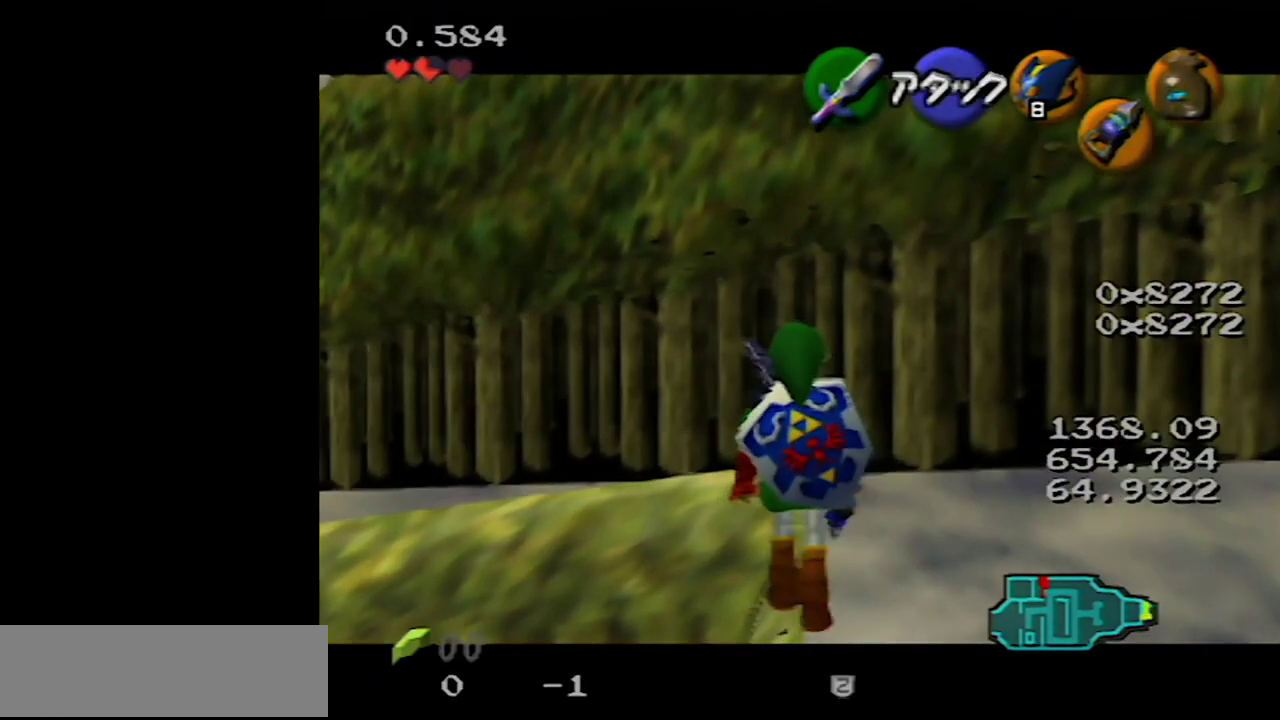
{"buttons": ["Z"], "left_stick": "right", "events": [[300, "left_stick", "right"]]}
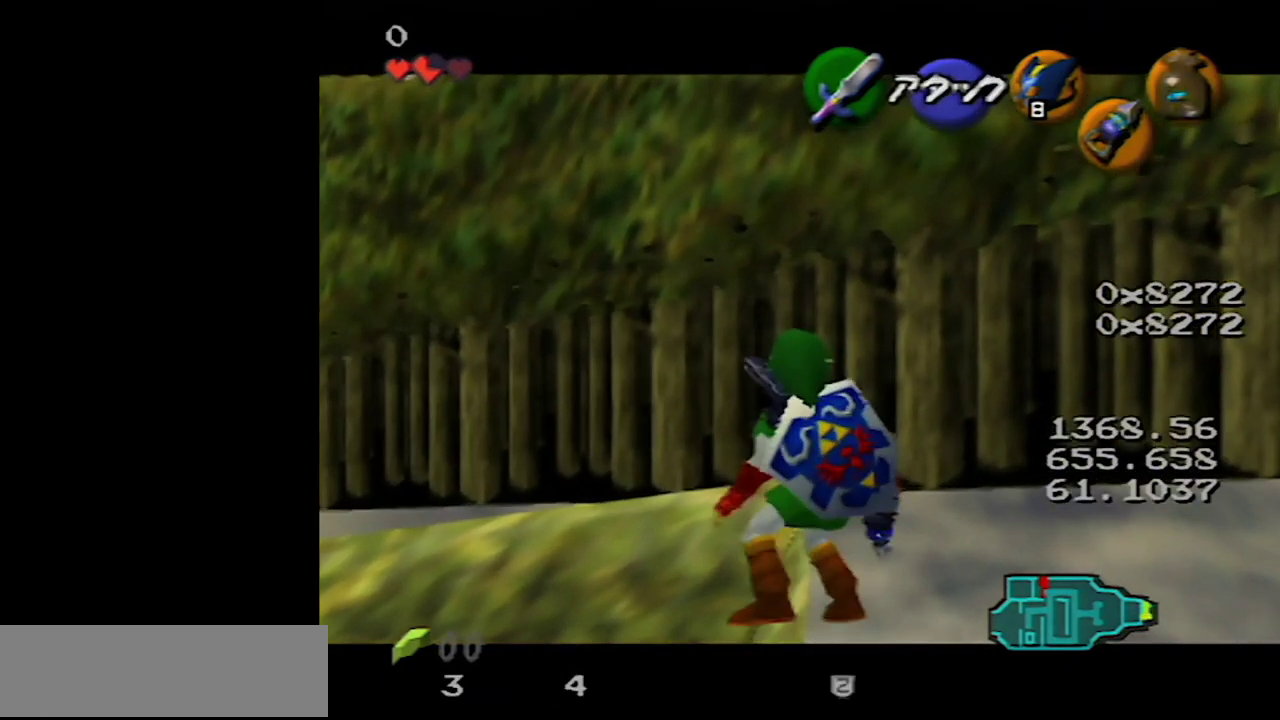
{"buttons": [], "left_stick": "right", "events": [[17, "left_stick", "center"], [50, "Z", "up"], [467, "left_stick", "right"]]}
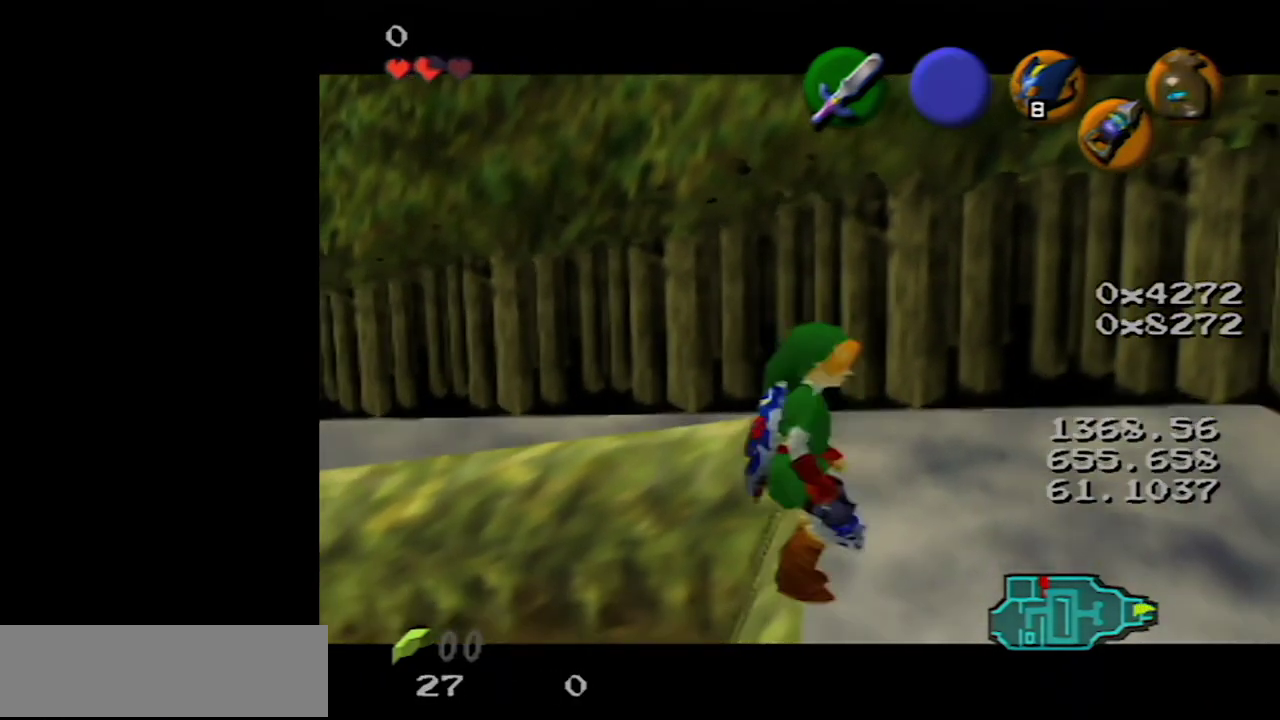
{"buttons": [], "left_stick": "center", "events": [[433, "left_stick", "center"]]}
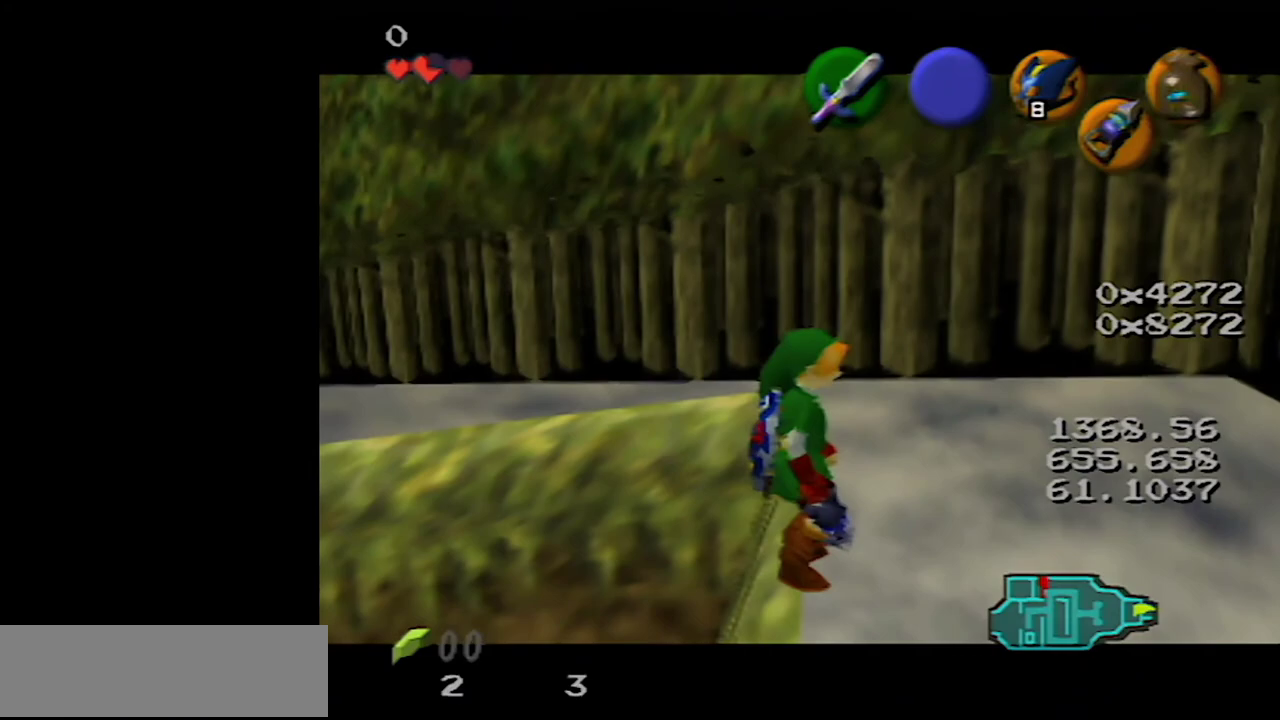
{"buttons": [], "left_stick": "center", "events": [[117, "C_DOWN", "down"], [217, "C_DOWN", "up"]]}
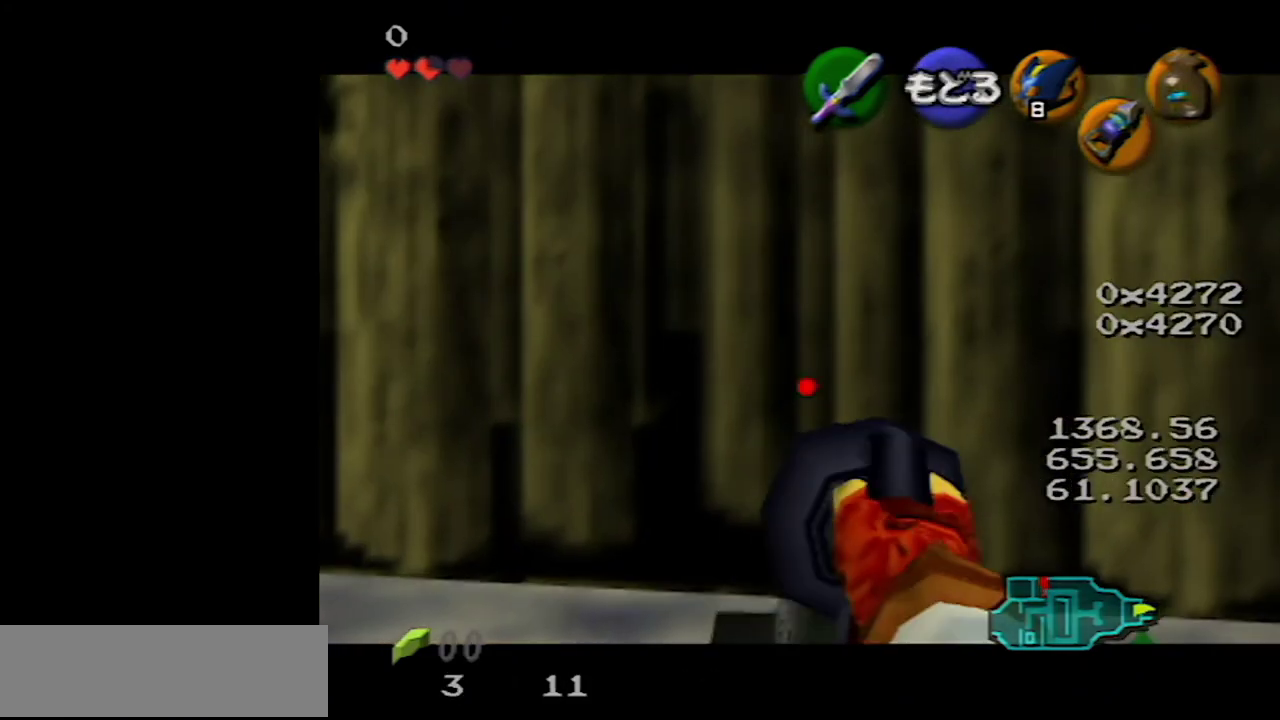
{"buttons": [], "left_stick": "up", "events": [[17, "left_stick", "up"]]}
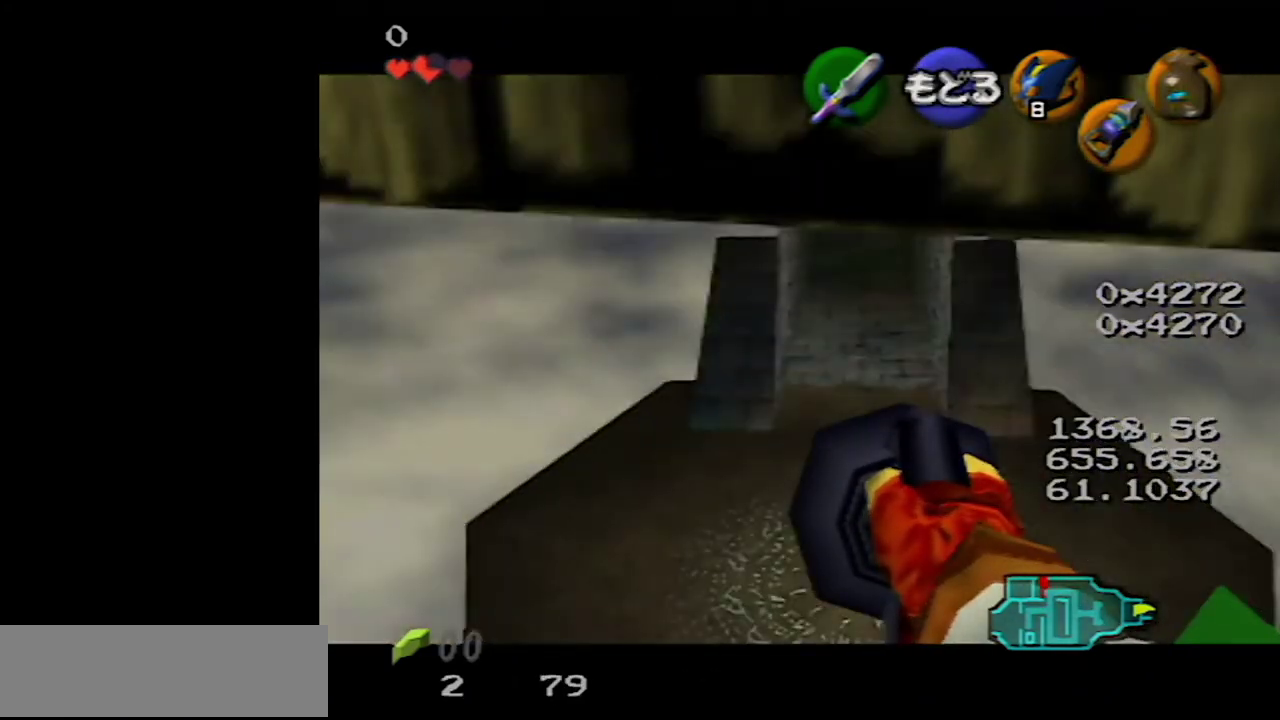
{"buttons": [], "left_stick": "center", "events": [[267, "left_stick", "center"]]}
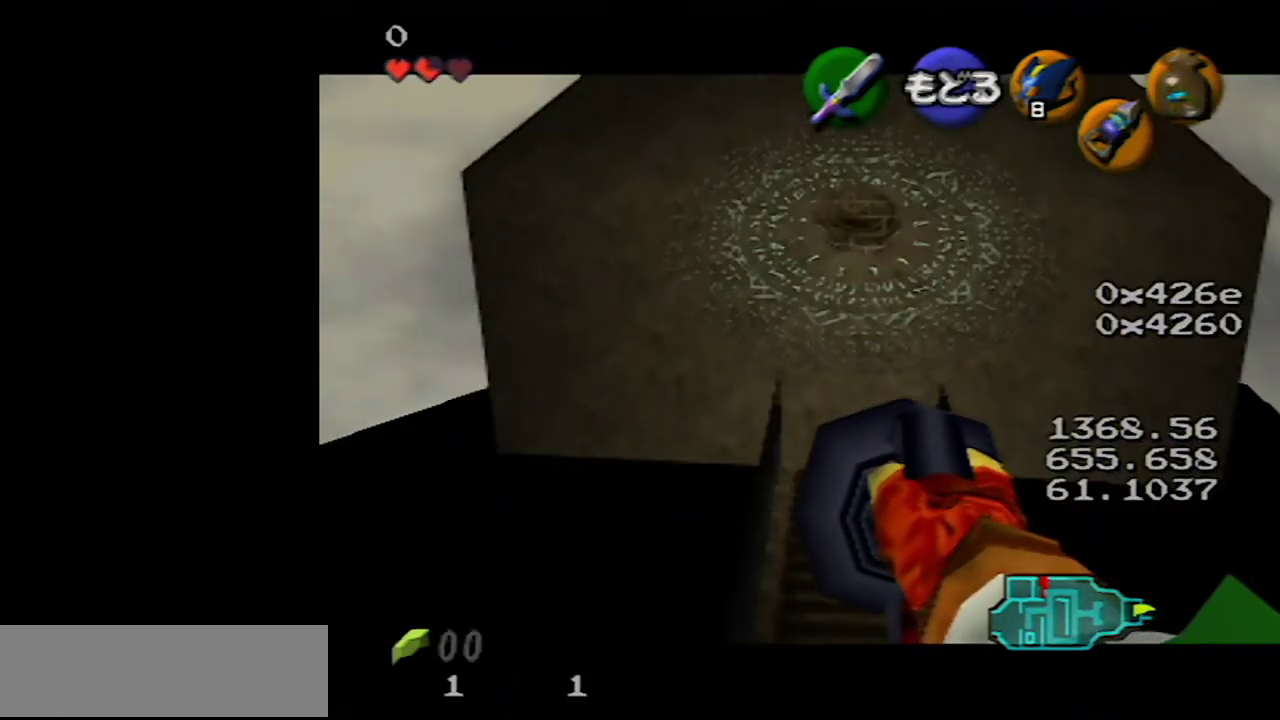
{"buttons": [], "left_stick": "center", "events": [[50, "left_stick", "up-right"], [217, "left_stick", "center"]]}
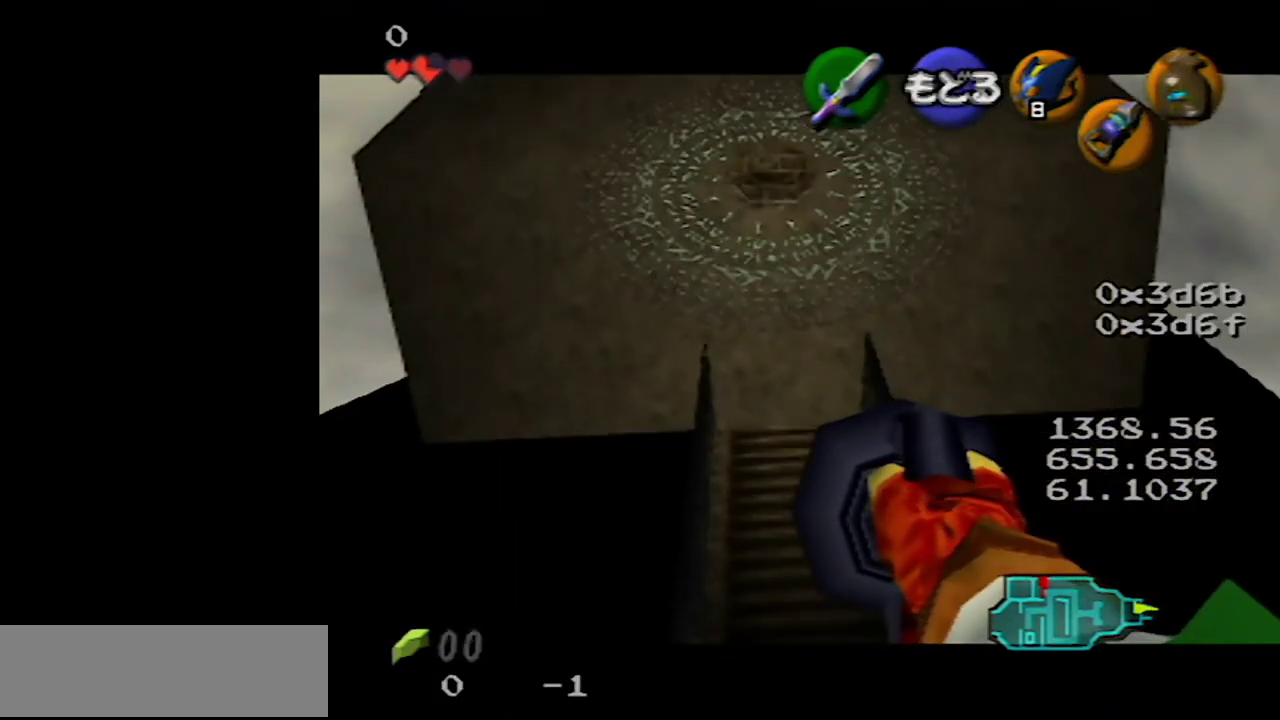
{"buttons": [], "left_stick": "center", "events": [[117, "left_stick", "up-left"], [267, "left_stick", "up"], [333, "left_stick", "up-right"], [433, "left_stick", "center"]]}
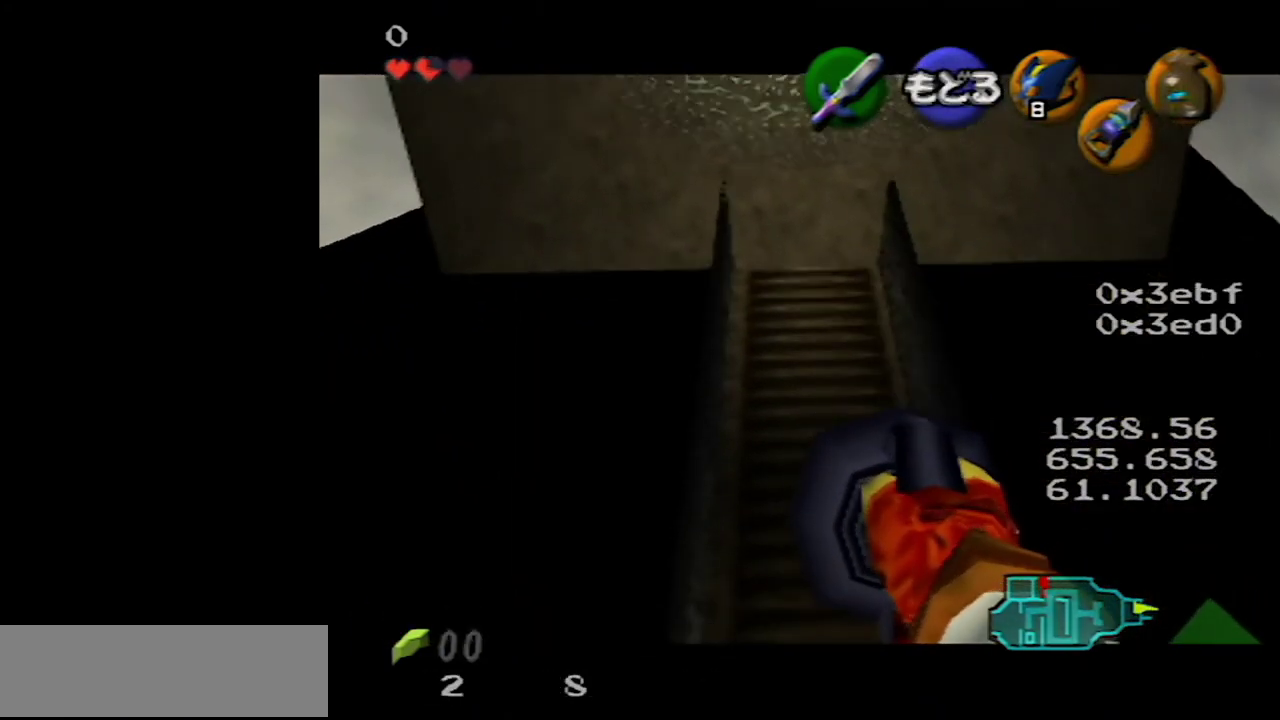
{"buttons": [], "left_stick": "center", "events": []}
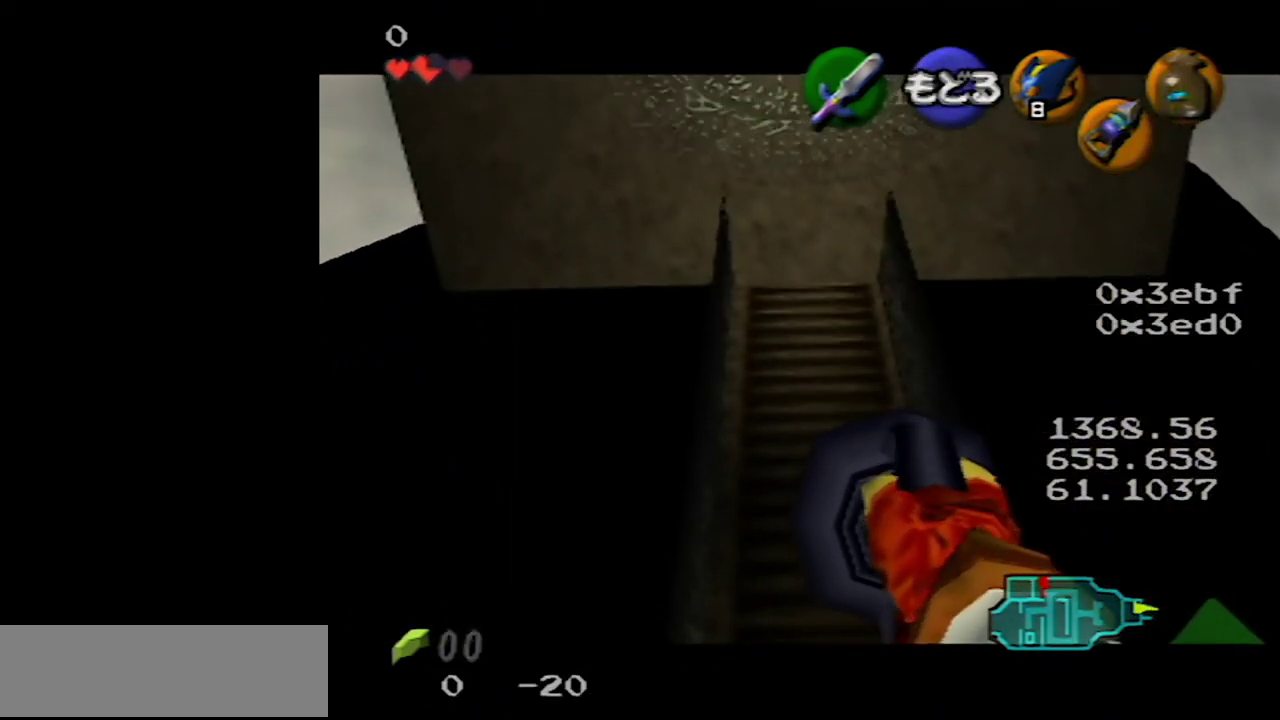
{"buttons": [], "left_stick": "down", "events": [[183, "left_stick", "down"]]}
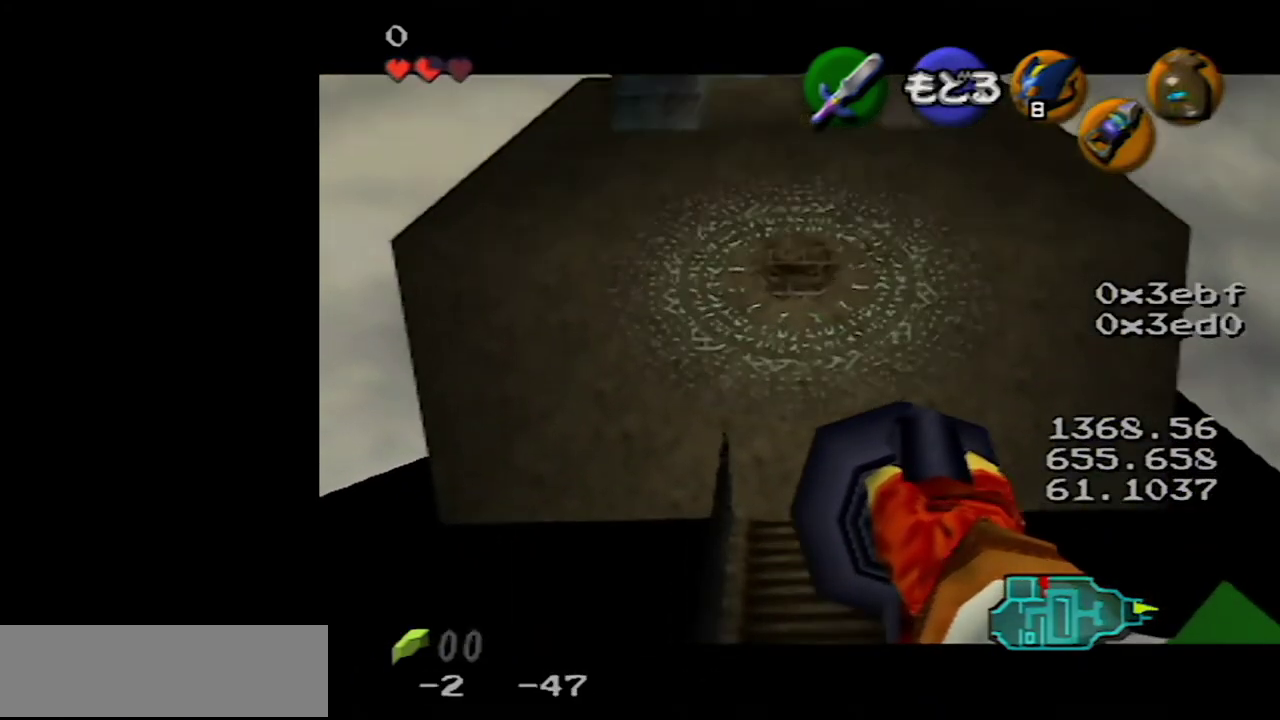
{"buttons": [], "left_stick": "center", "events": [[317, "left_stick", "center"]]}
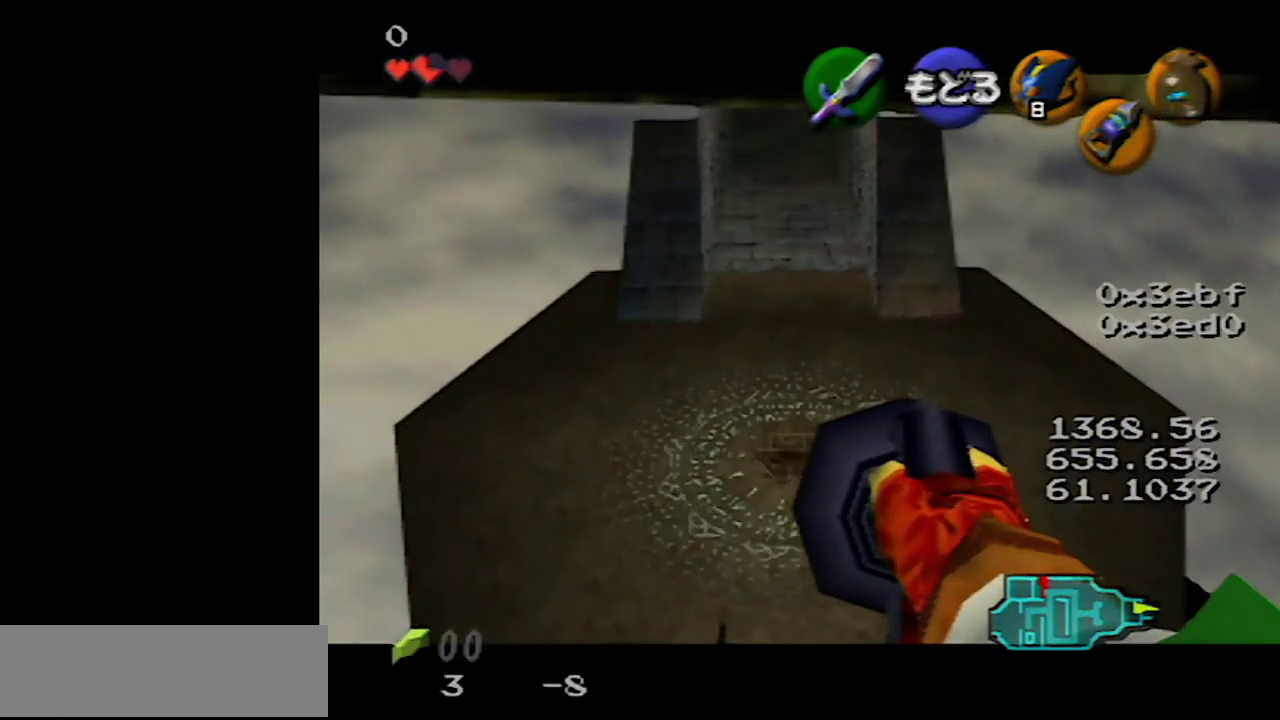
{"buttons": [], "left_stick": "center", "events": [[83, "left_stick", "down"], [400, "left_stick", "center"]]}
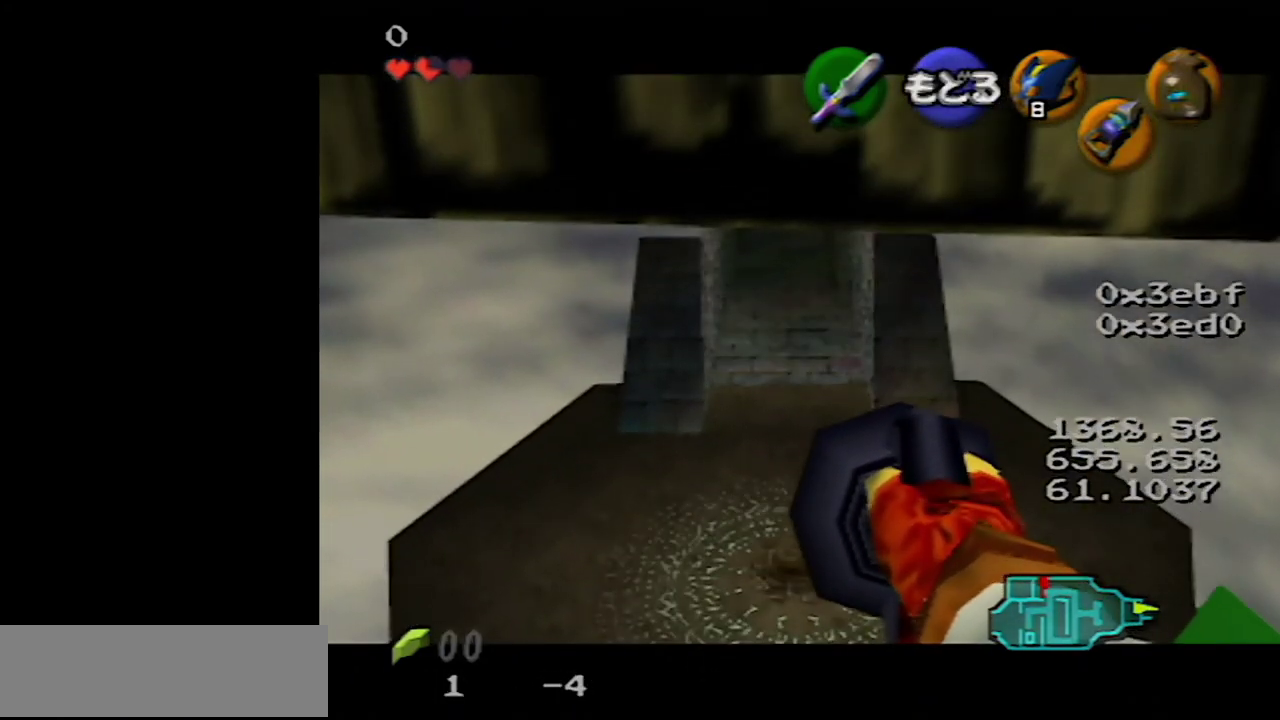
{"buttons": ["A"], "left_stick": "center", "events": [[450, "A", "down"]]}
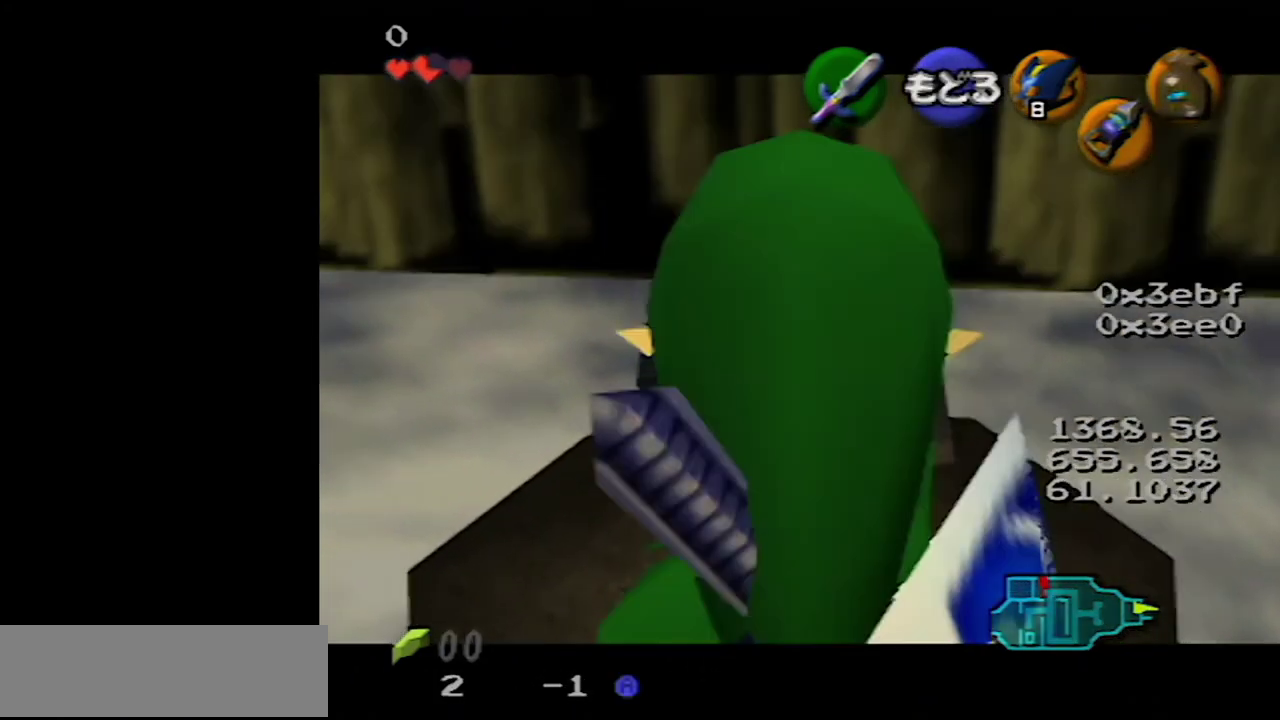
{"buttons": [], "left_stick": "center", "events": [[50, "A", "up"]]}